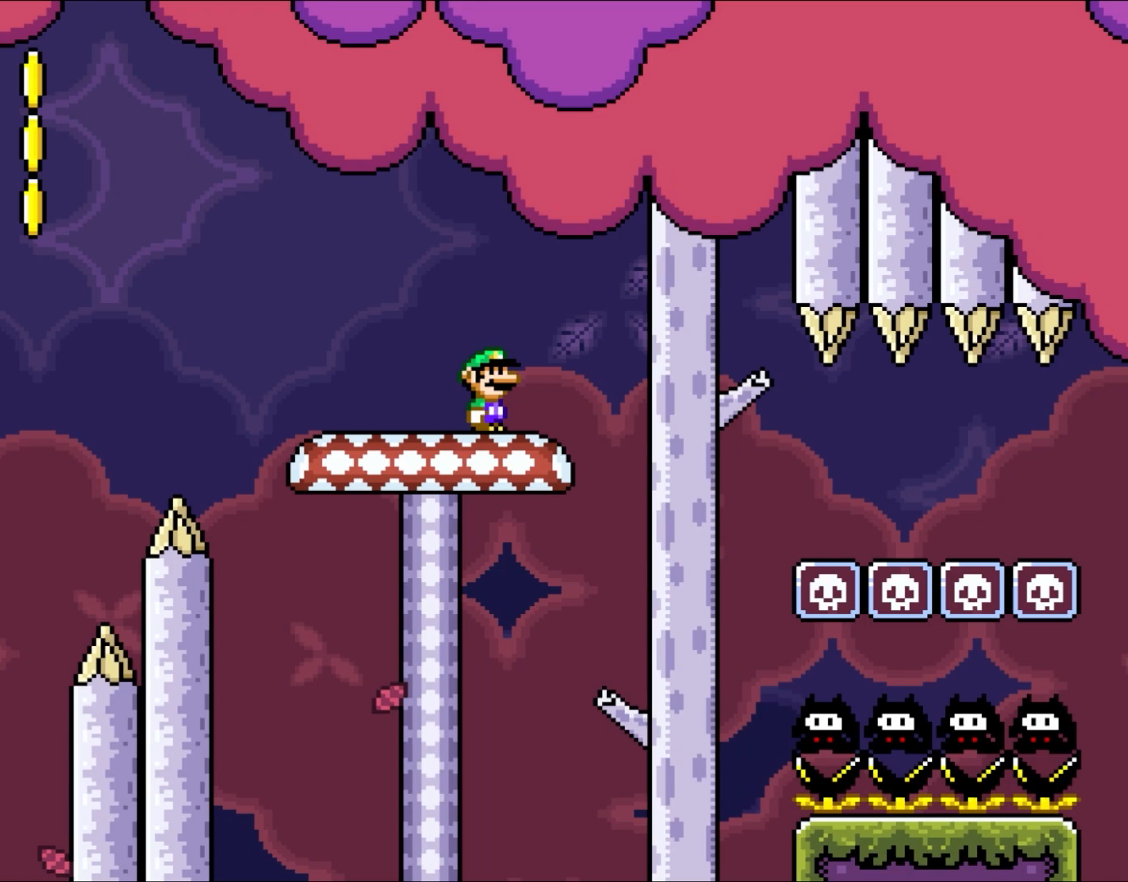
Gameplay with a controller (Nintendo layout); each line is a JSON object with the inputs held at the frame after it. "events" lists button and stick changes between this image and that frame as [ms after this image, input, new state], when the widget could be followed in between. Not read: L3 R3.
{"buttons": ["X"], "events": []}
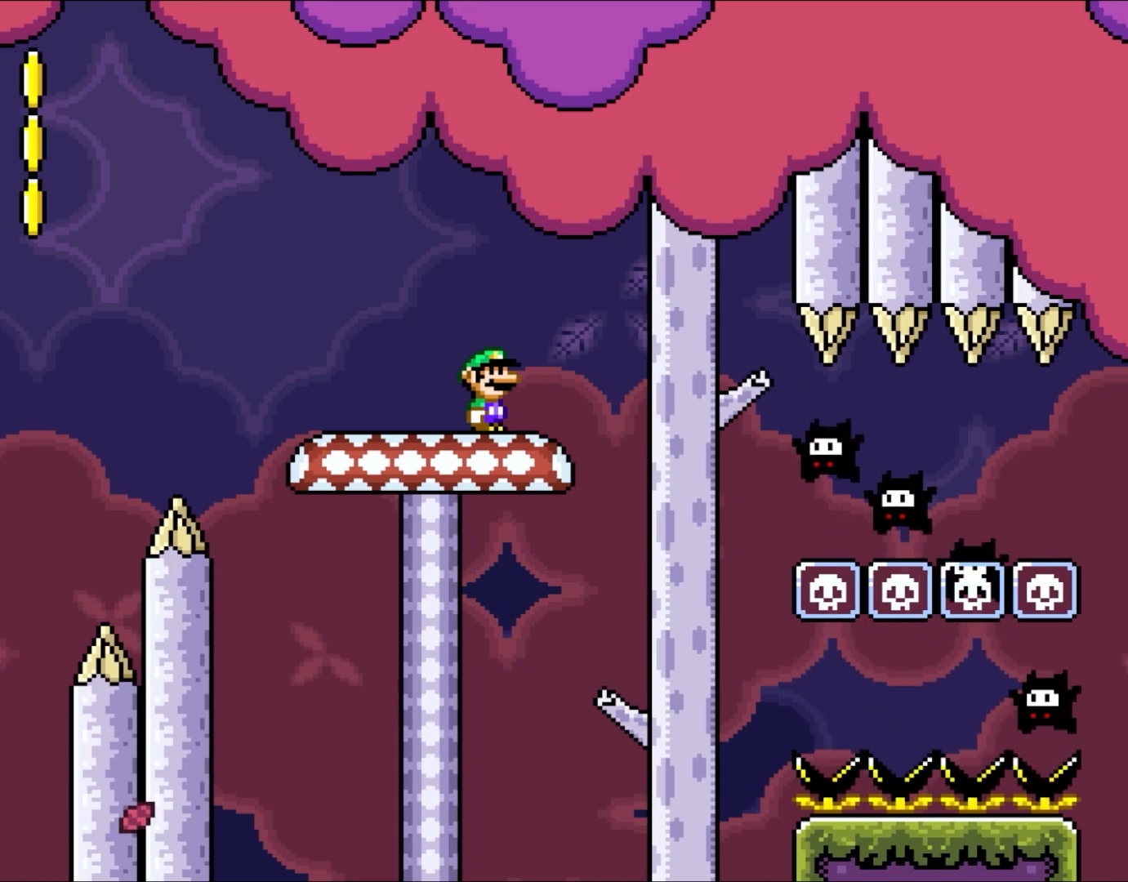
{"buttons": ["X"], "events": []}
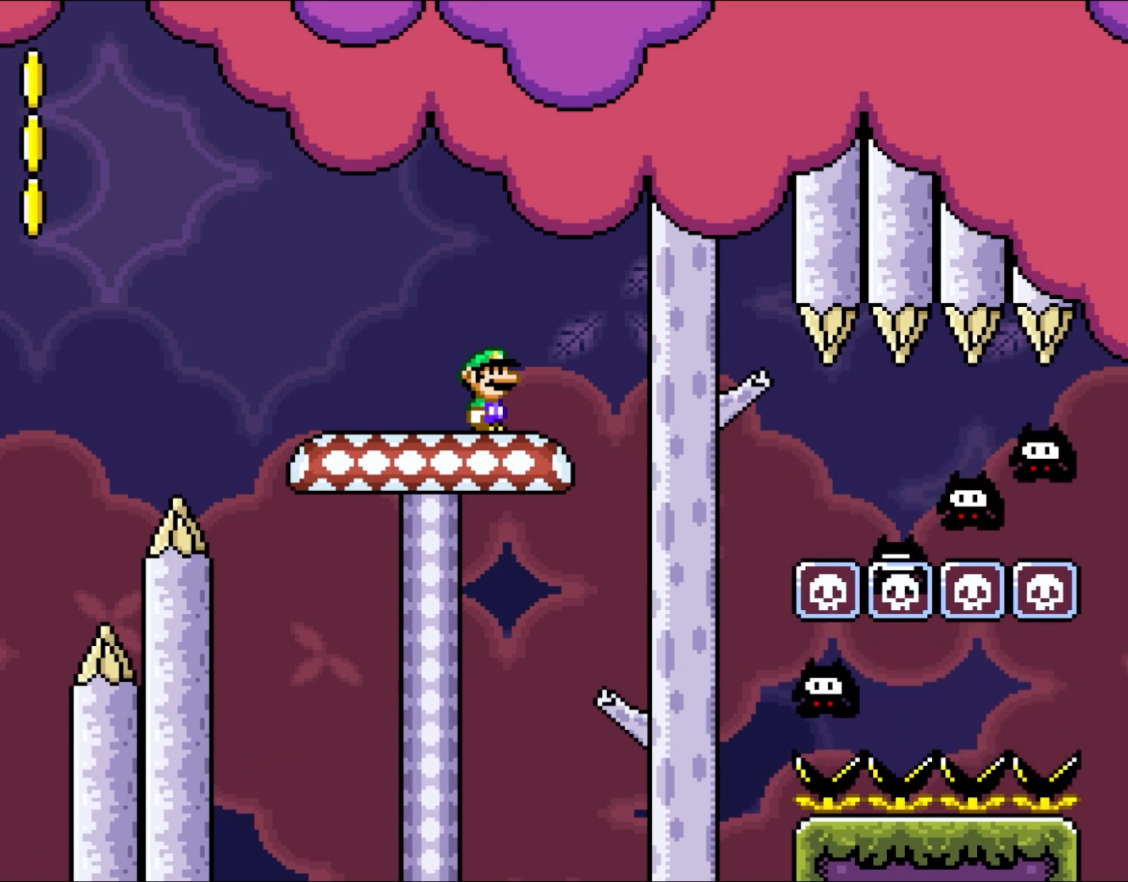
{"buttons": ["X"], "events": []}
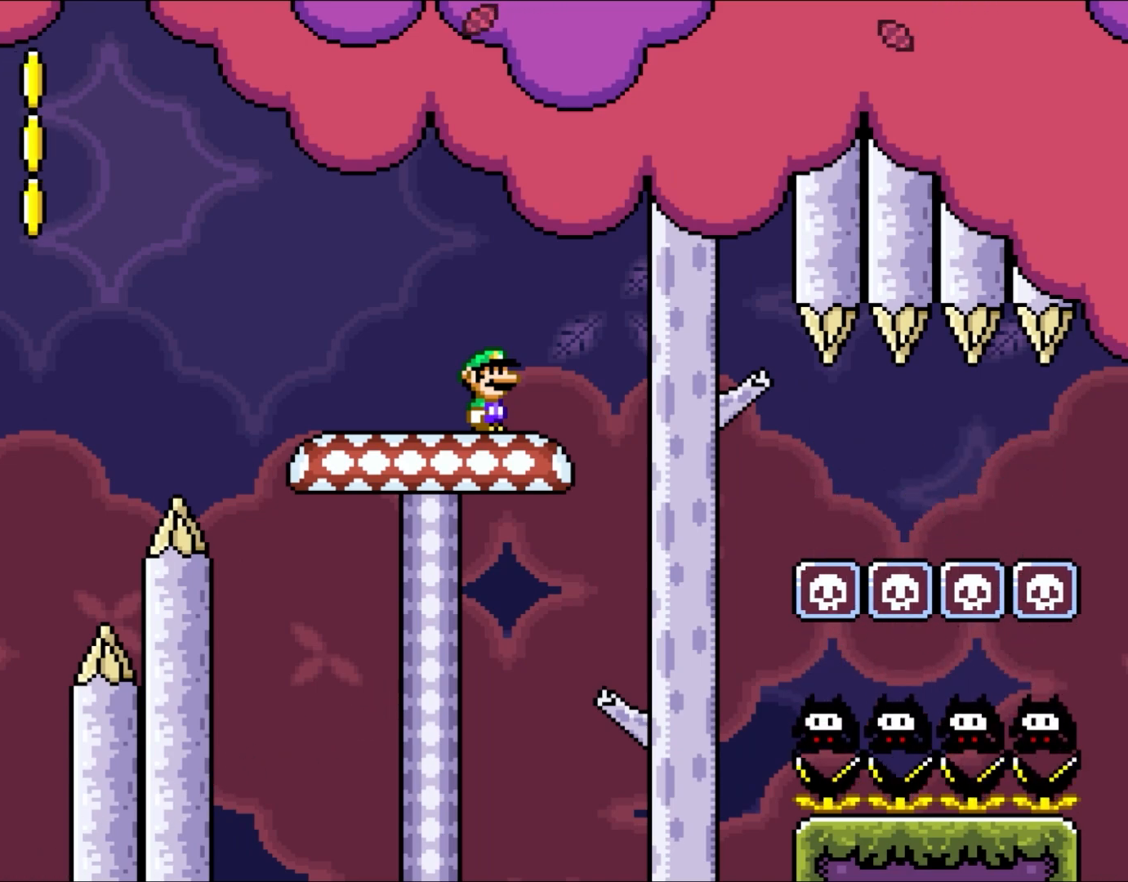
{"buttons": ["X"], "events": []}
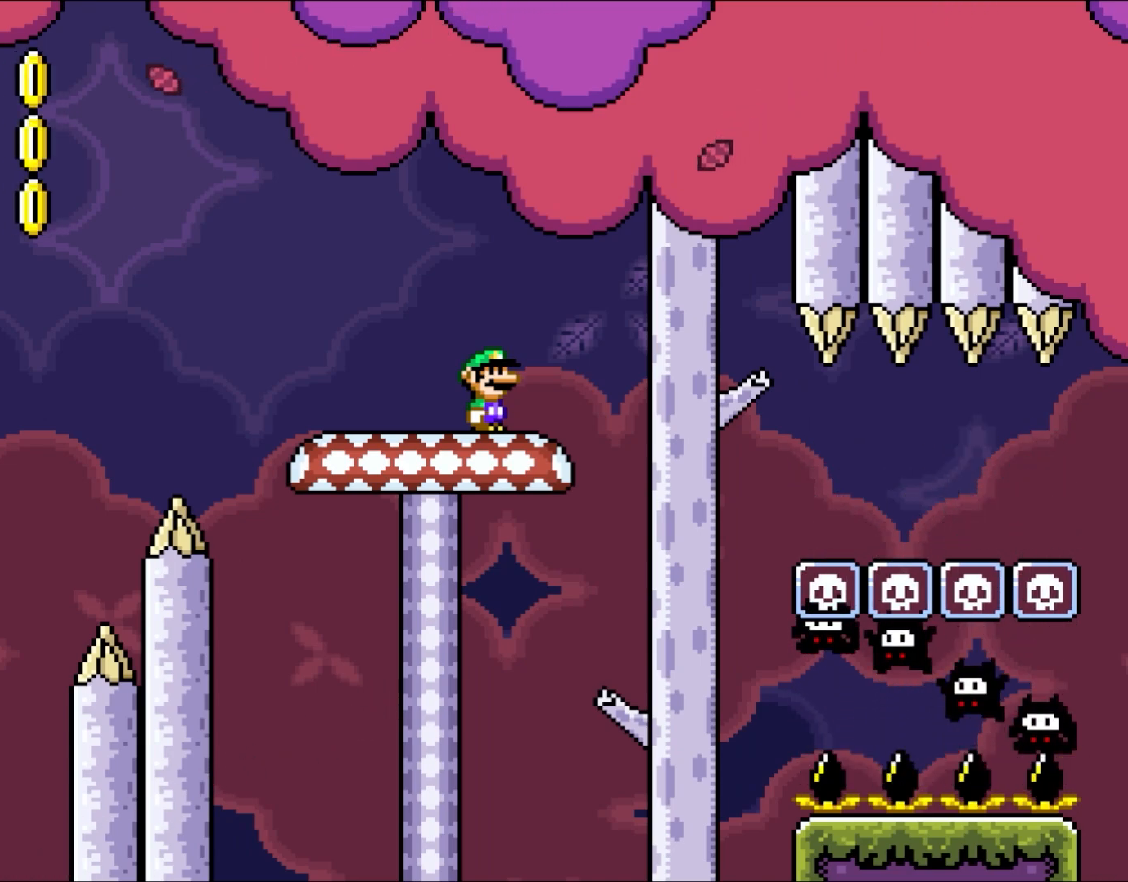
{"buttons": ["X"], "events": []}
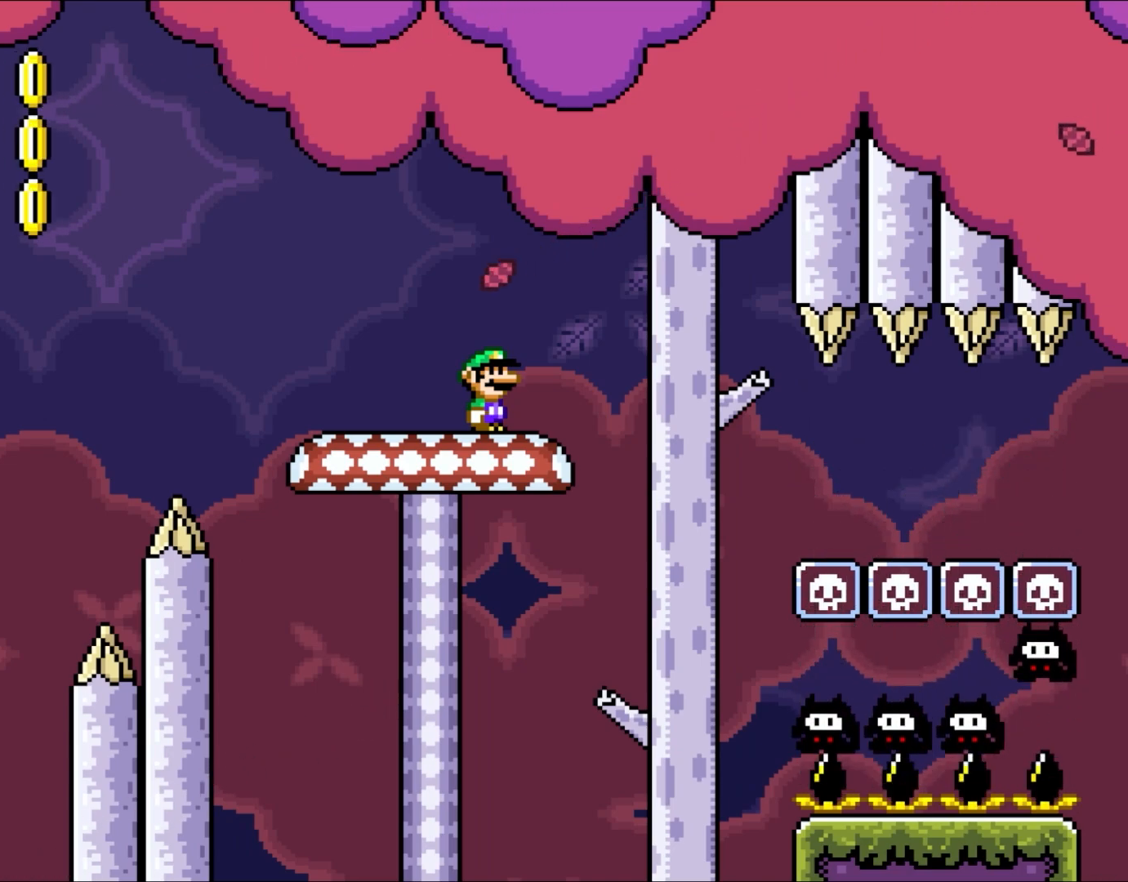
{"buttons": ["X"], "events": []}
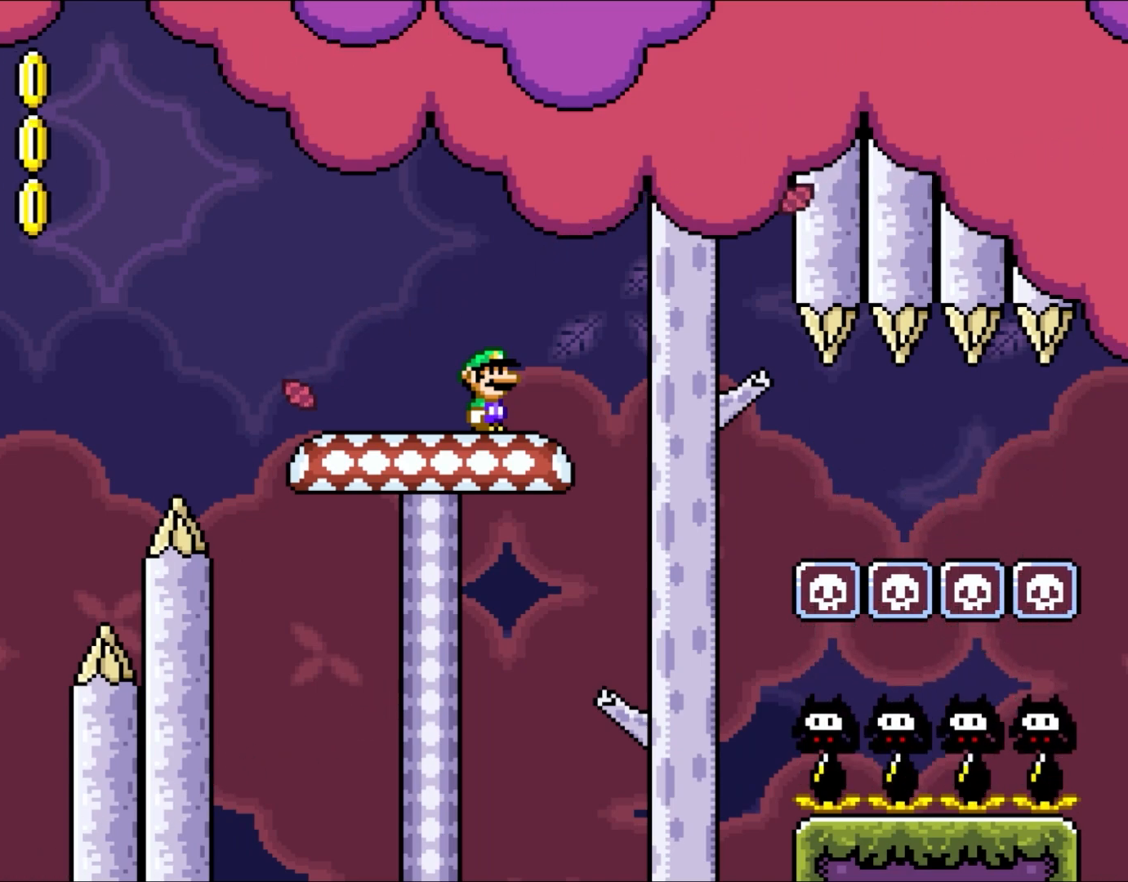
{"buttons": ["X"], "events": []}
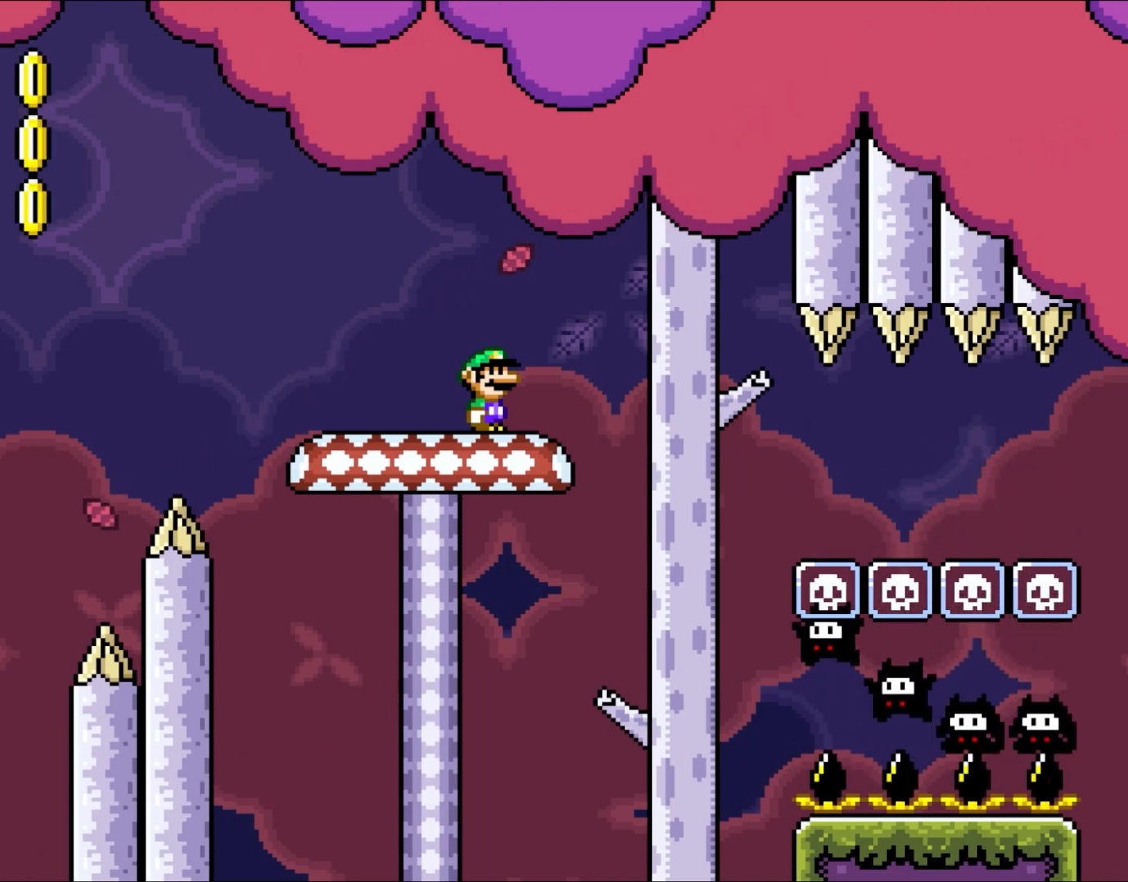
{"buttons": ["X"], "events": []}
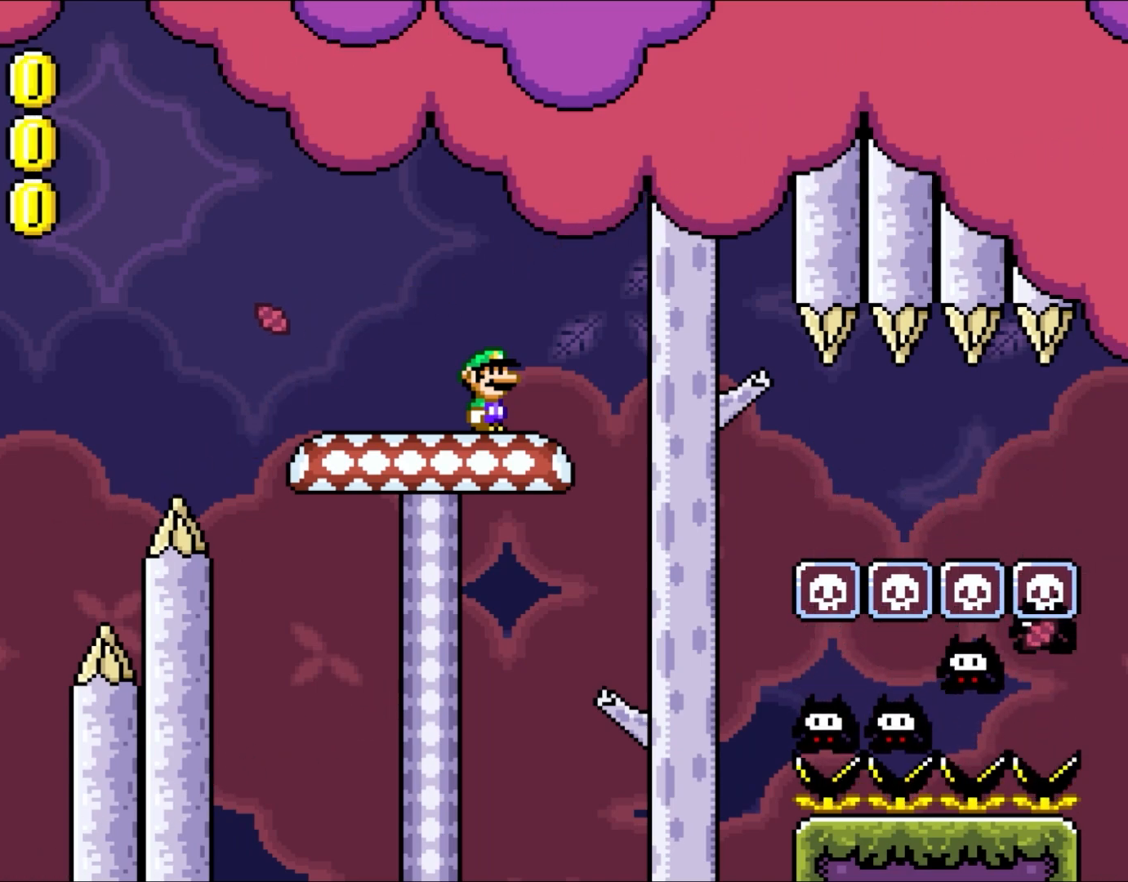
{"buttons": ["X"], "events": []}
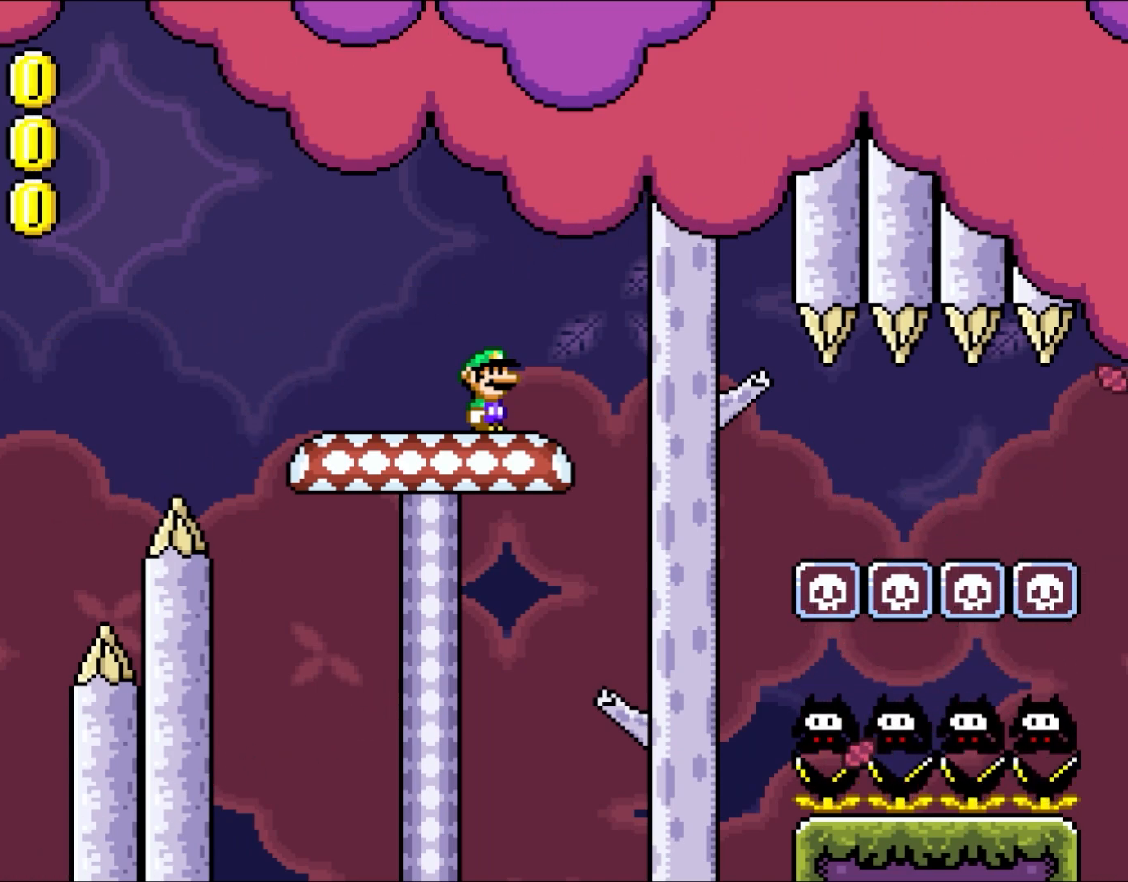
{"buttons": ["X"], "events": []}
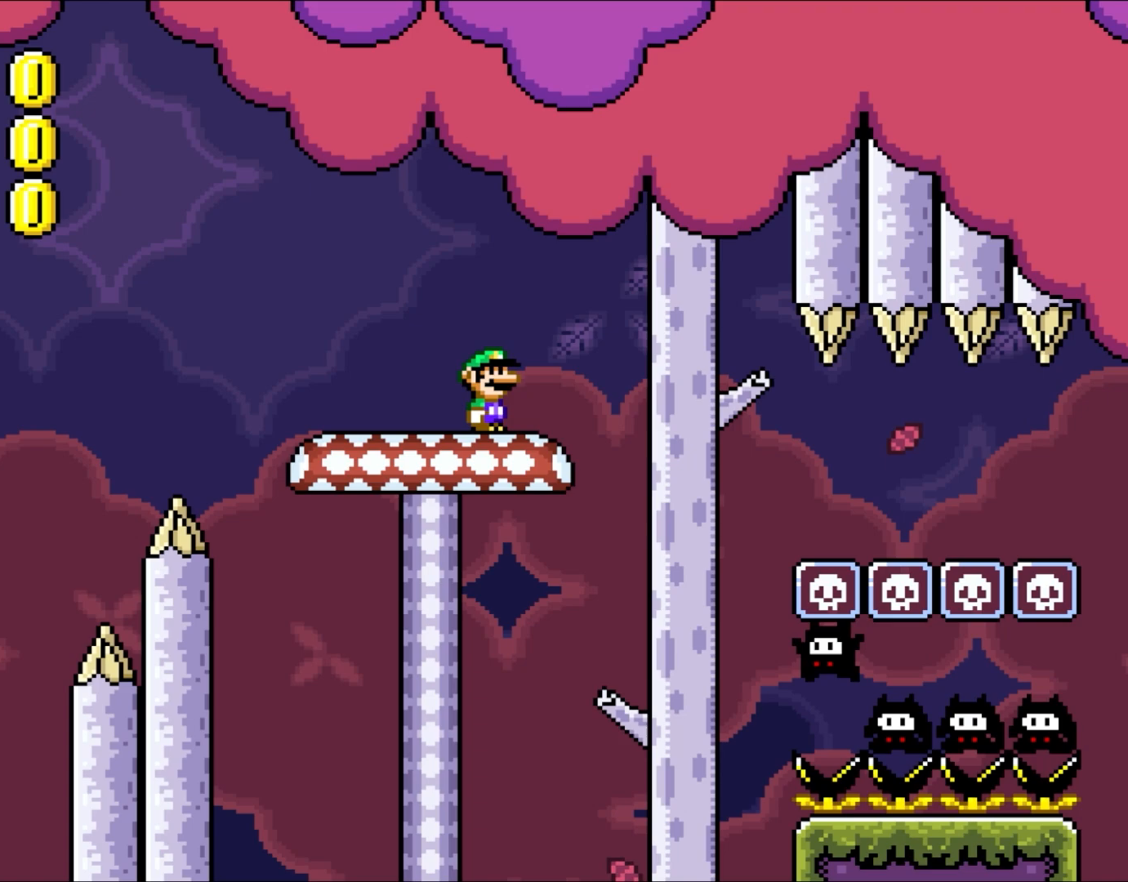
{"buttons": ["X"], "events": []}
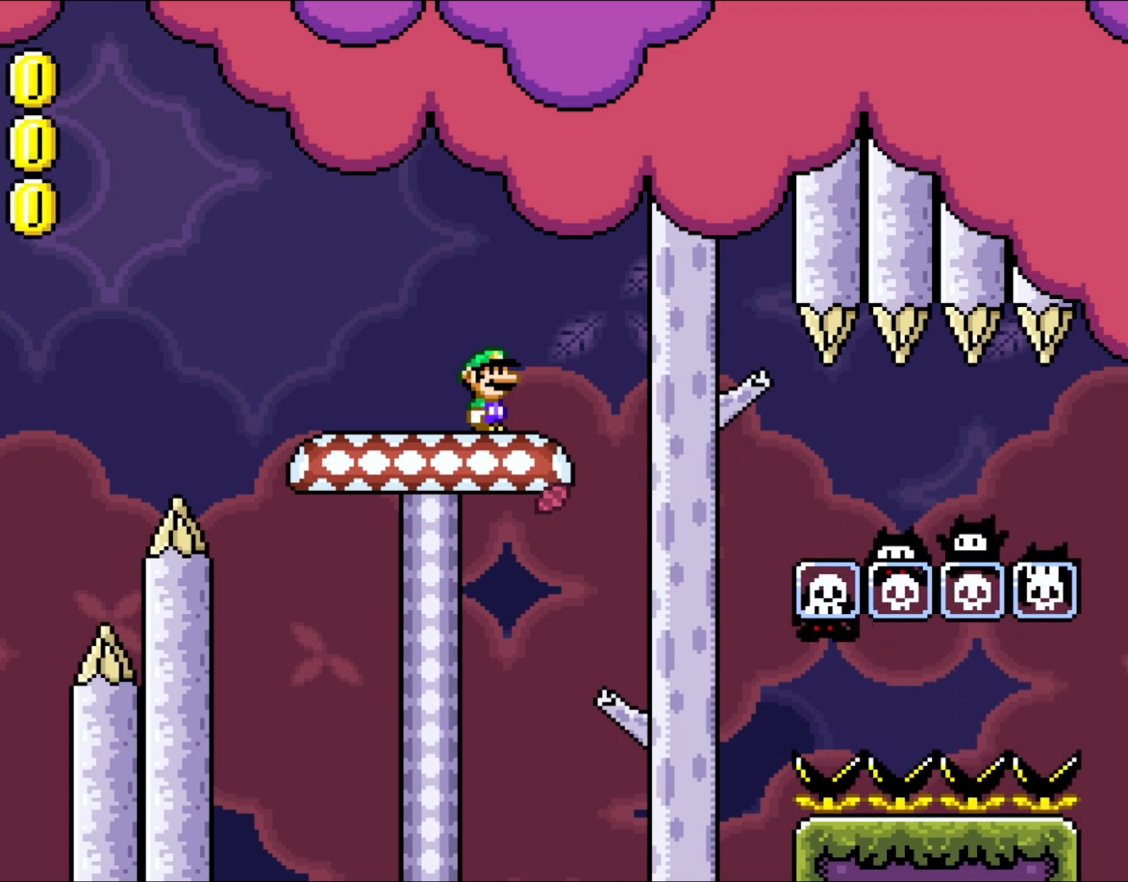
{"buttons": ["X"], "events": []}
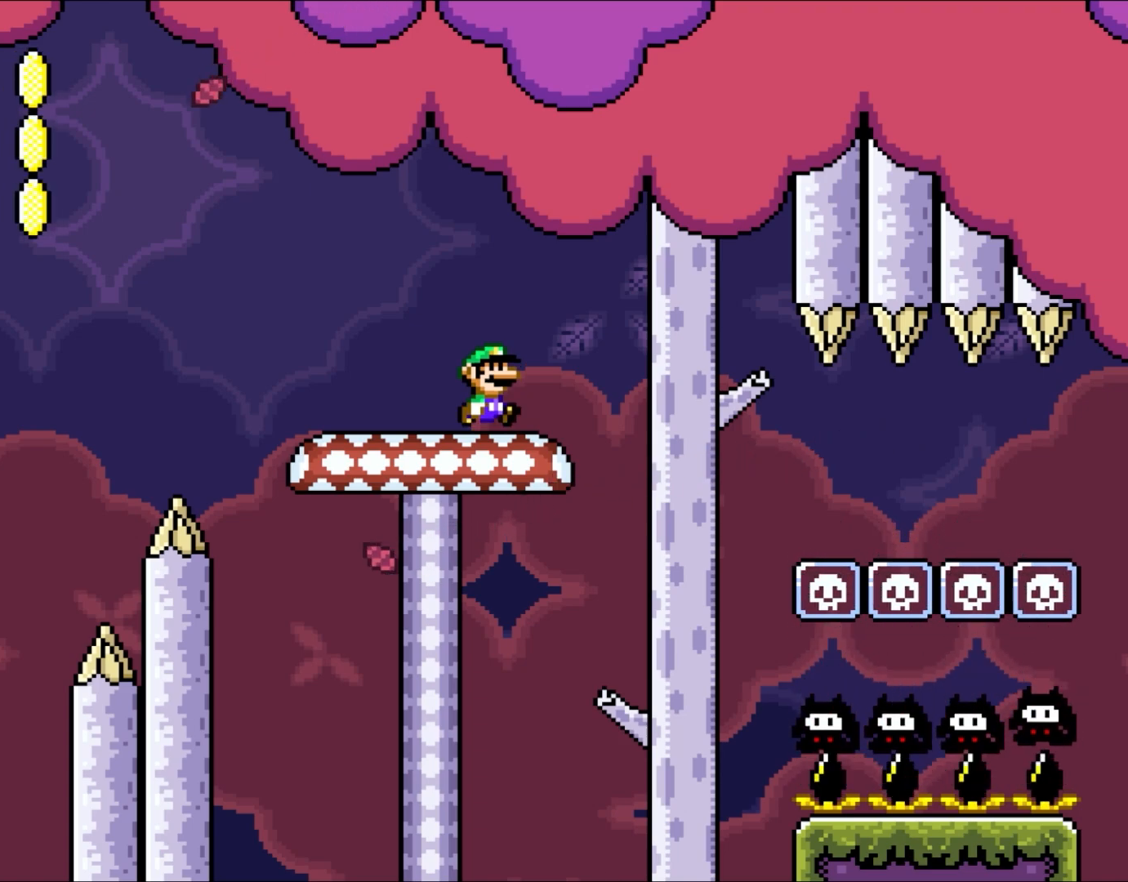
{"buttons": ["A", "X", "DPAD_RIGHT"], "events": [[83, "DPAD_RIGHT", "down"], [150, "A", "down"], [267, "A", "up"], [483, "A", "down"]]}
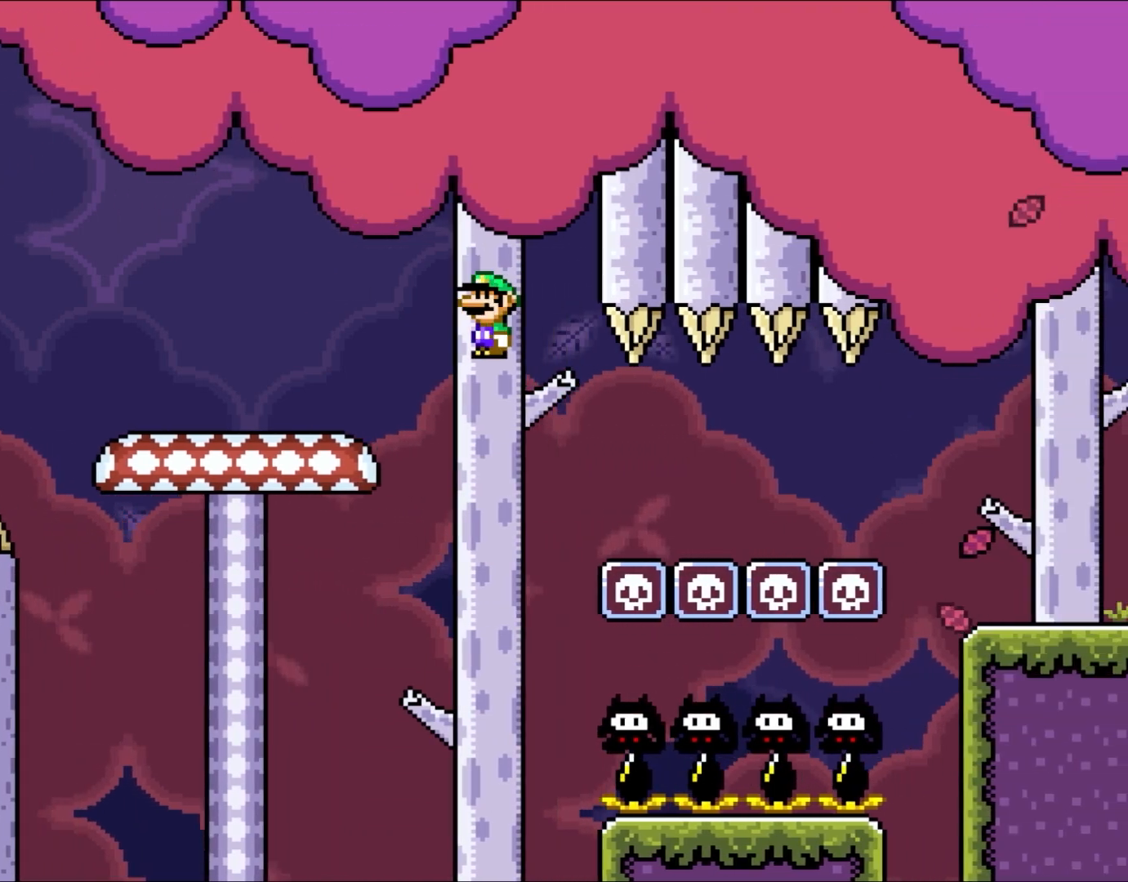
{"buttons": ["A", "X", "DPAD_RIGHT"], "events": []}
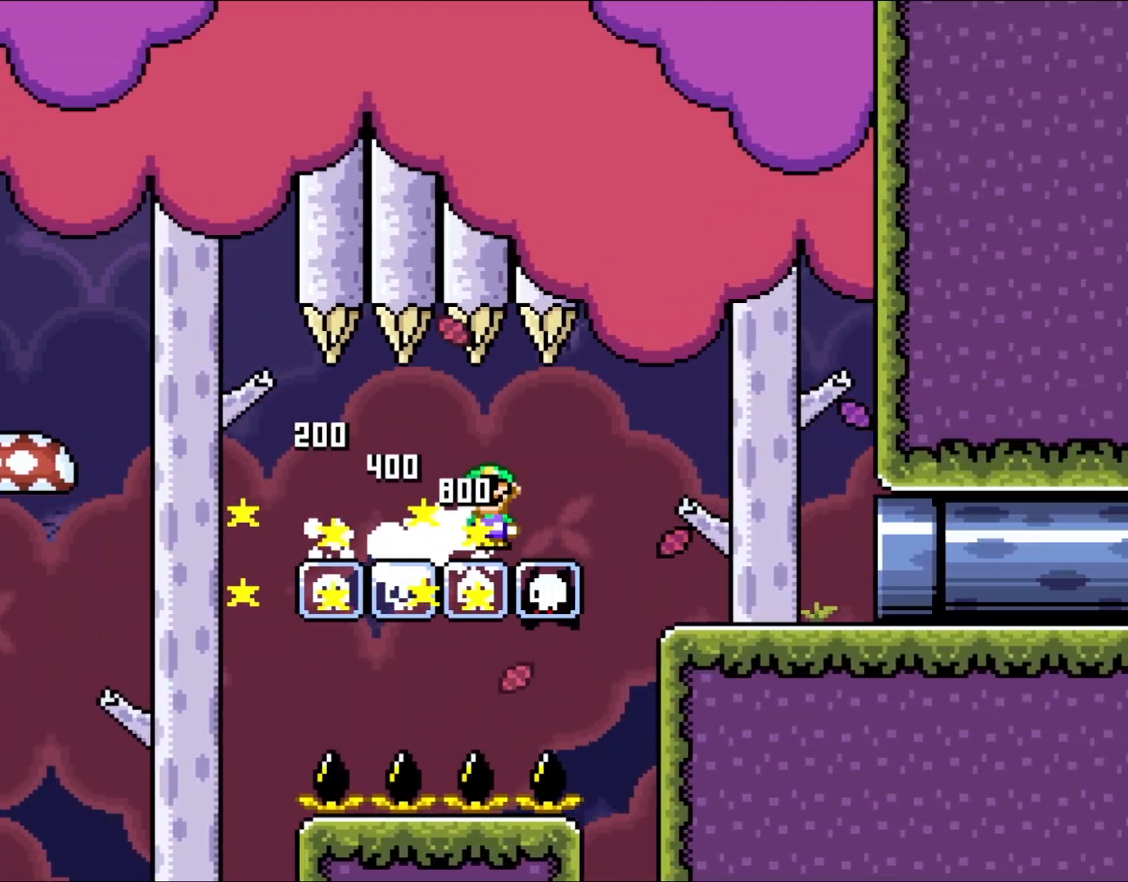
{"buttons": ["A", "X", "DPAD_RIGHT"], "events": []}
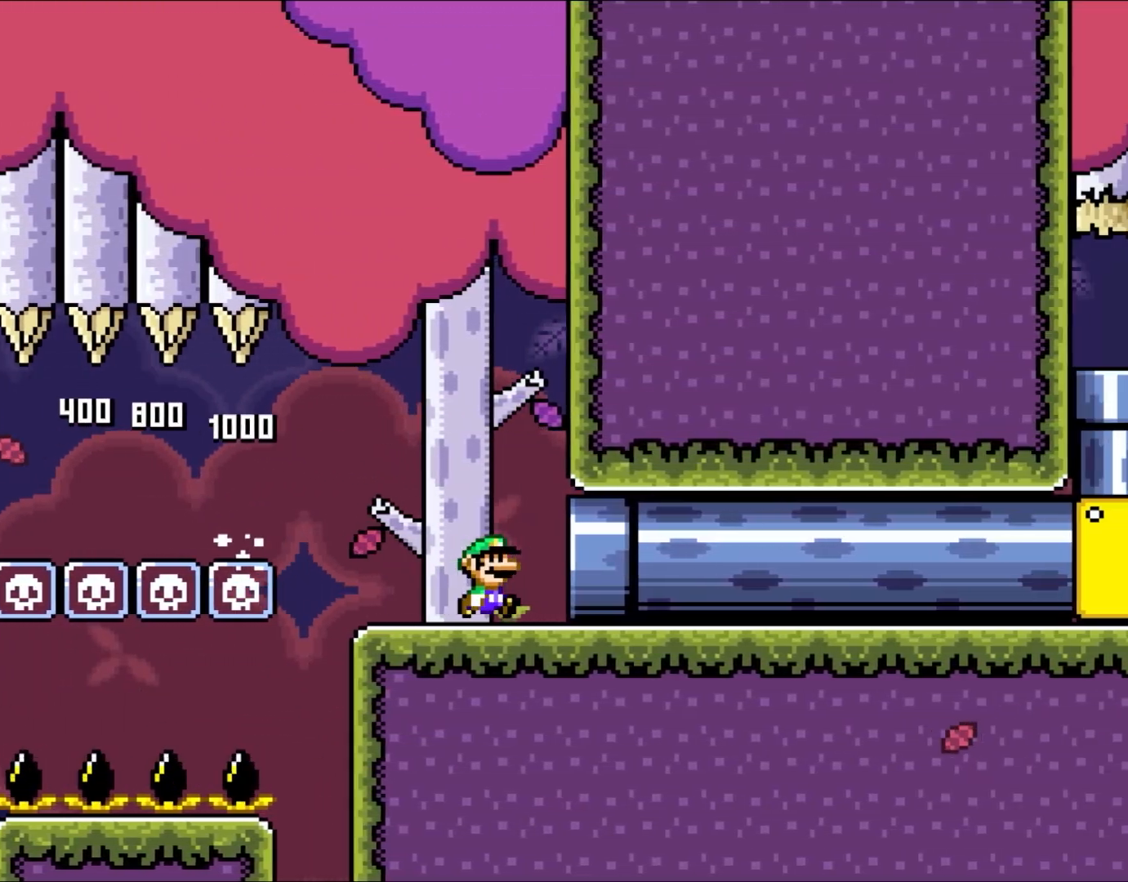
{"buttons": ["X", "DPAD_RIGHT"], "events": [[117, "A", "up"]]}
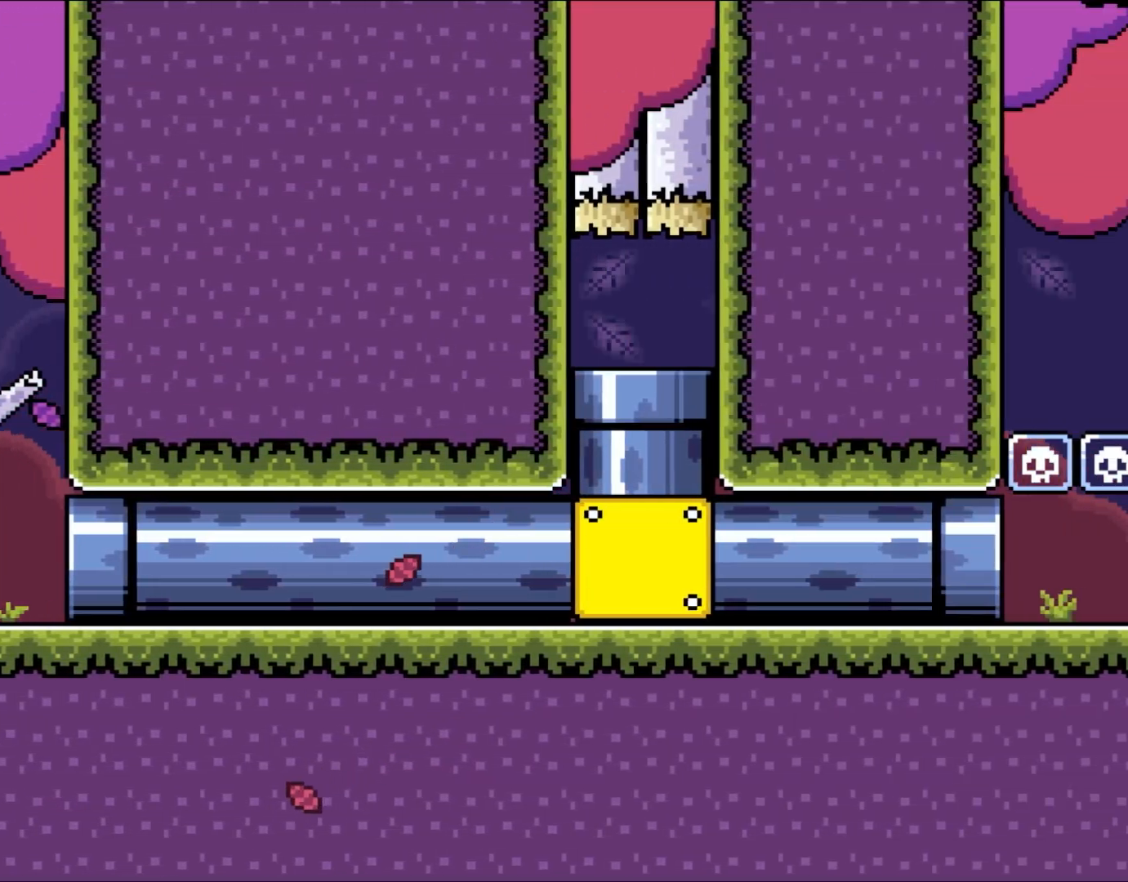
{"buttons": ["Y"], "events": [[33, "B", "down"], [33, "DPAD_RIGHT", "up"], [33, "Y", "down"], [83, "X", "up"], [483, "B", "up"]]}
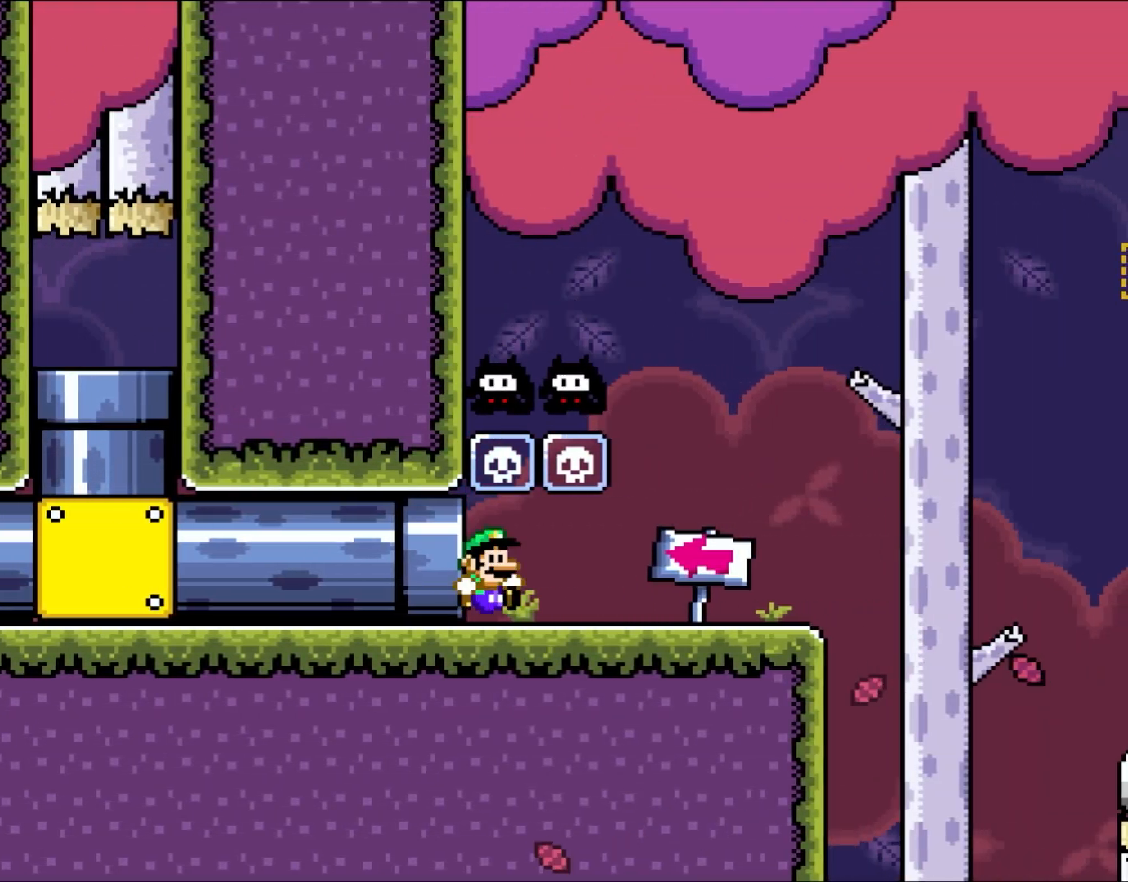
{"buttons": ["Y"], "events": [[133, "DPAD_LEFT", "down"], [383, "DPAD_LEFT", "up"]]}
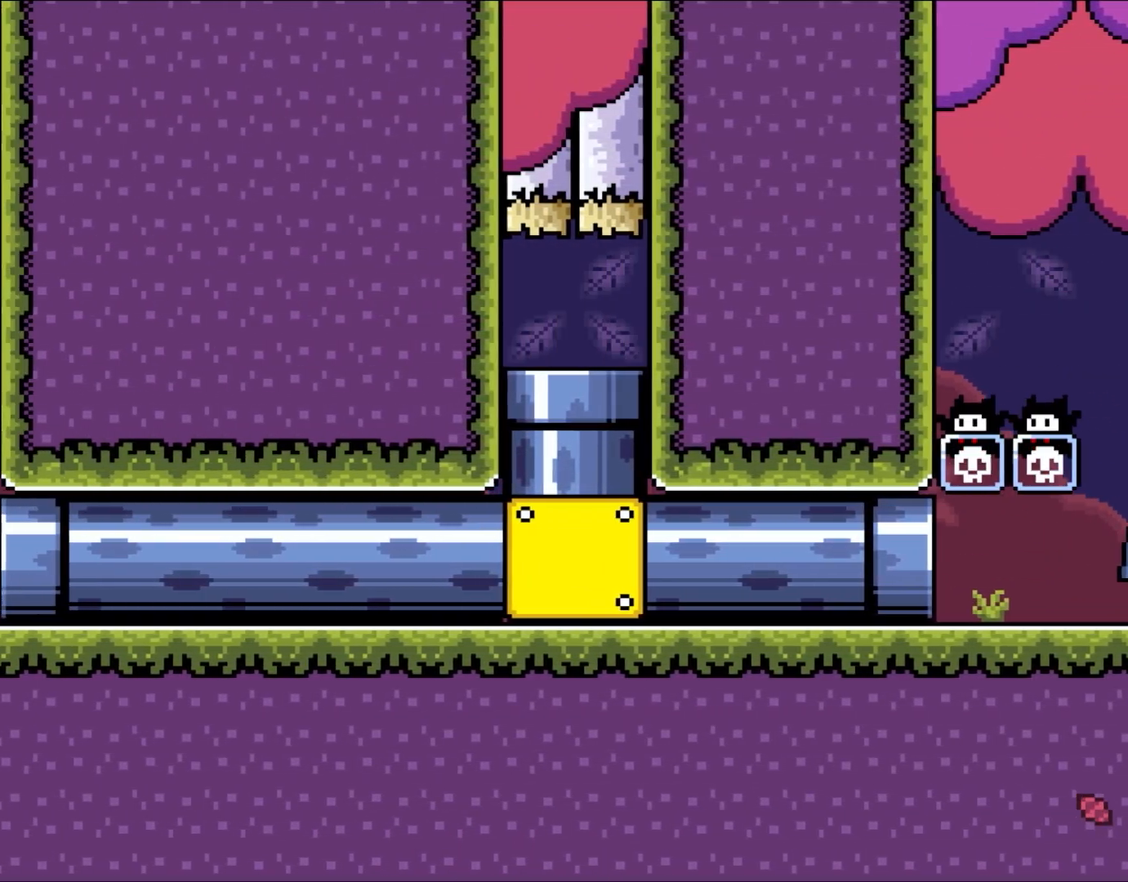
{"buttons": ["Y"], "events": []}
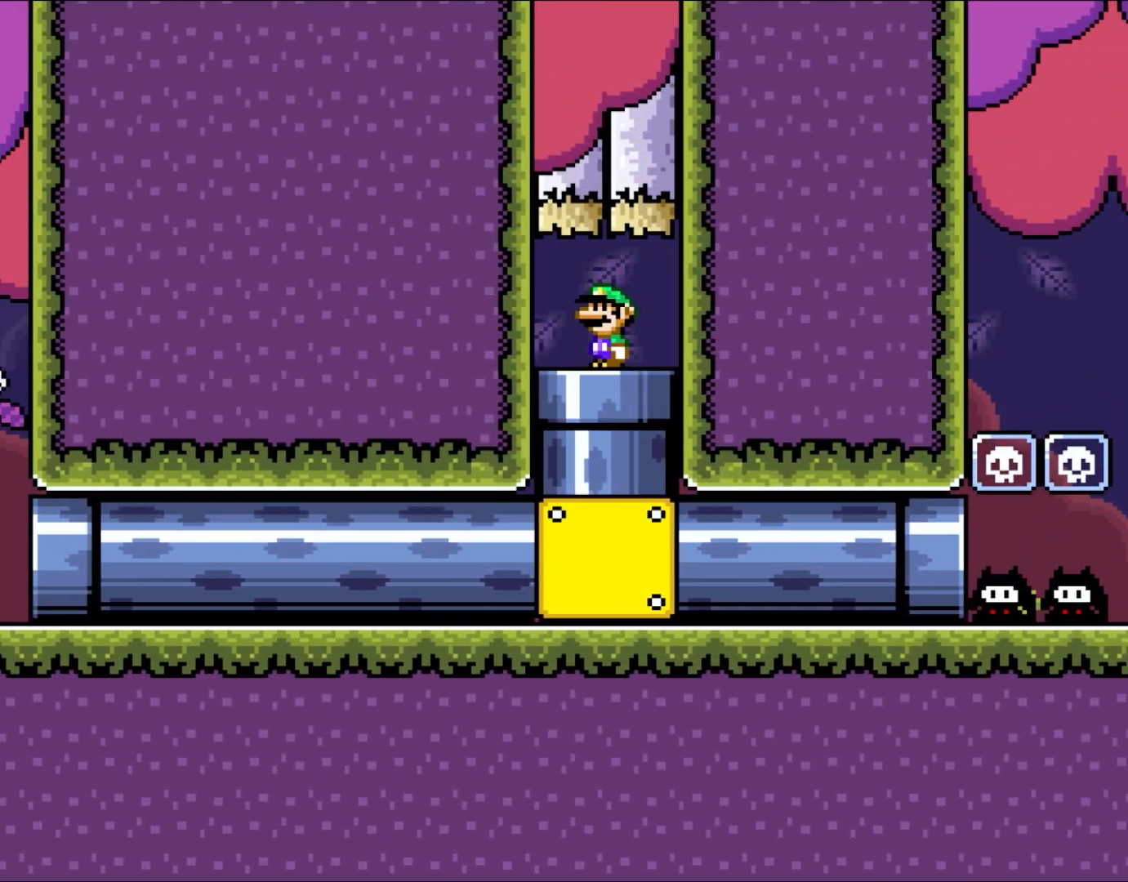
{"buttons": ["Y"], "events": []}
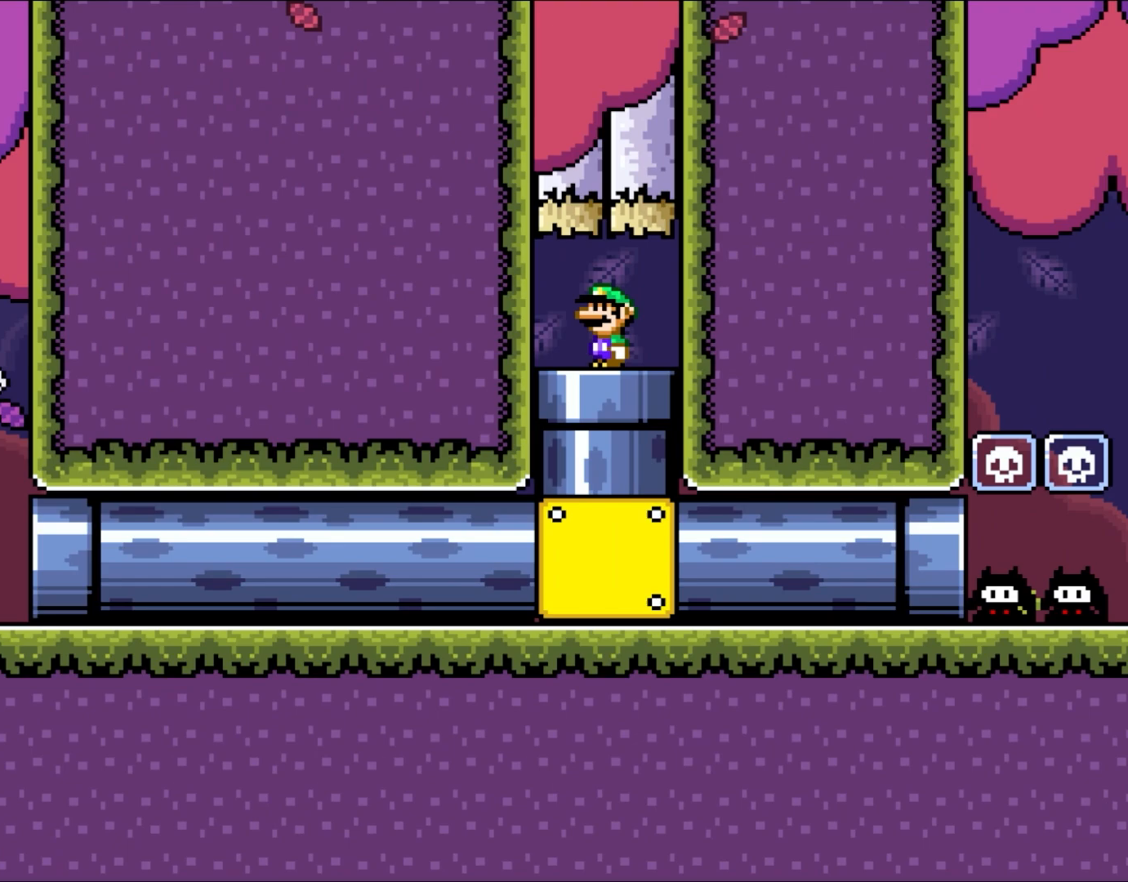
{"buttons": ["Y", "DPAD_RIGHT"], "events": [[183, "DPAD_DOWN", "down"], [317, "DPAD_DOWN", "up"], [383, "DPAD_RIGHT", "down"]]}
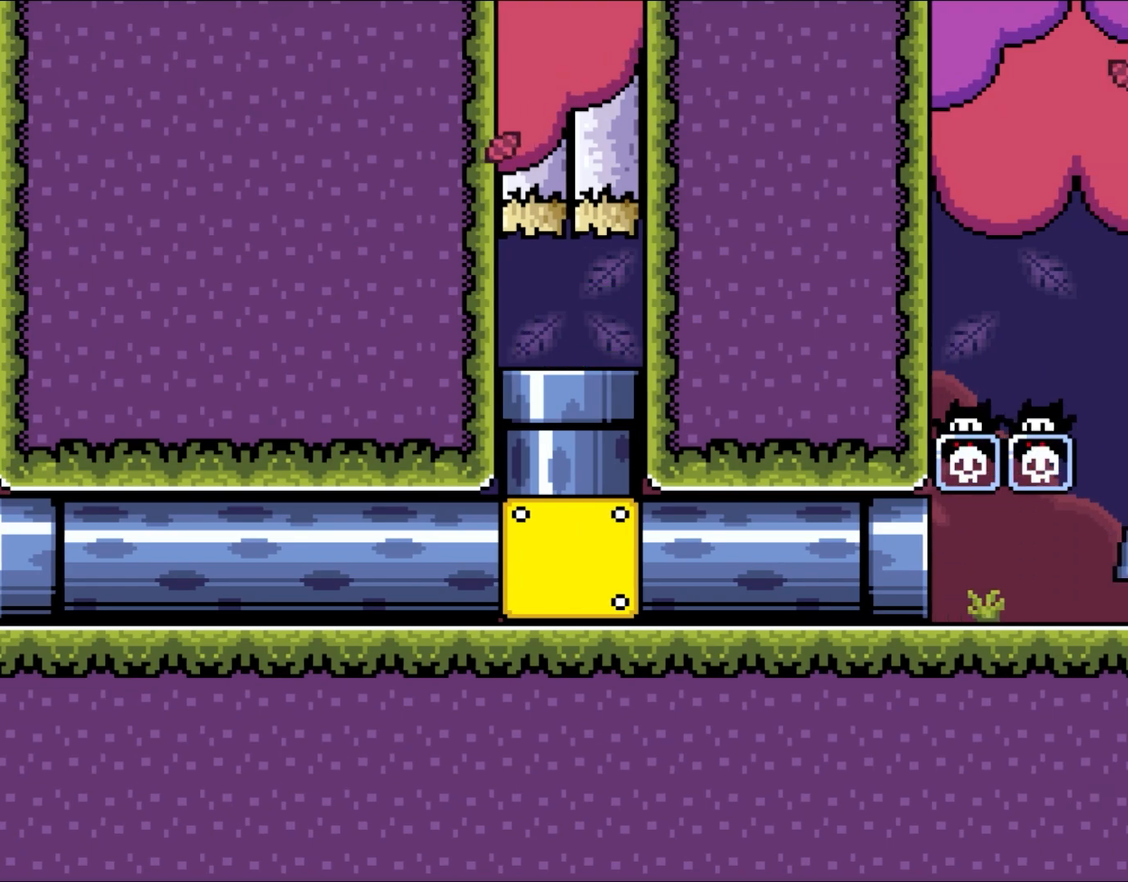
{"buttons": ["Y", "DPAD_RIGHT"], "events": []}
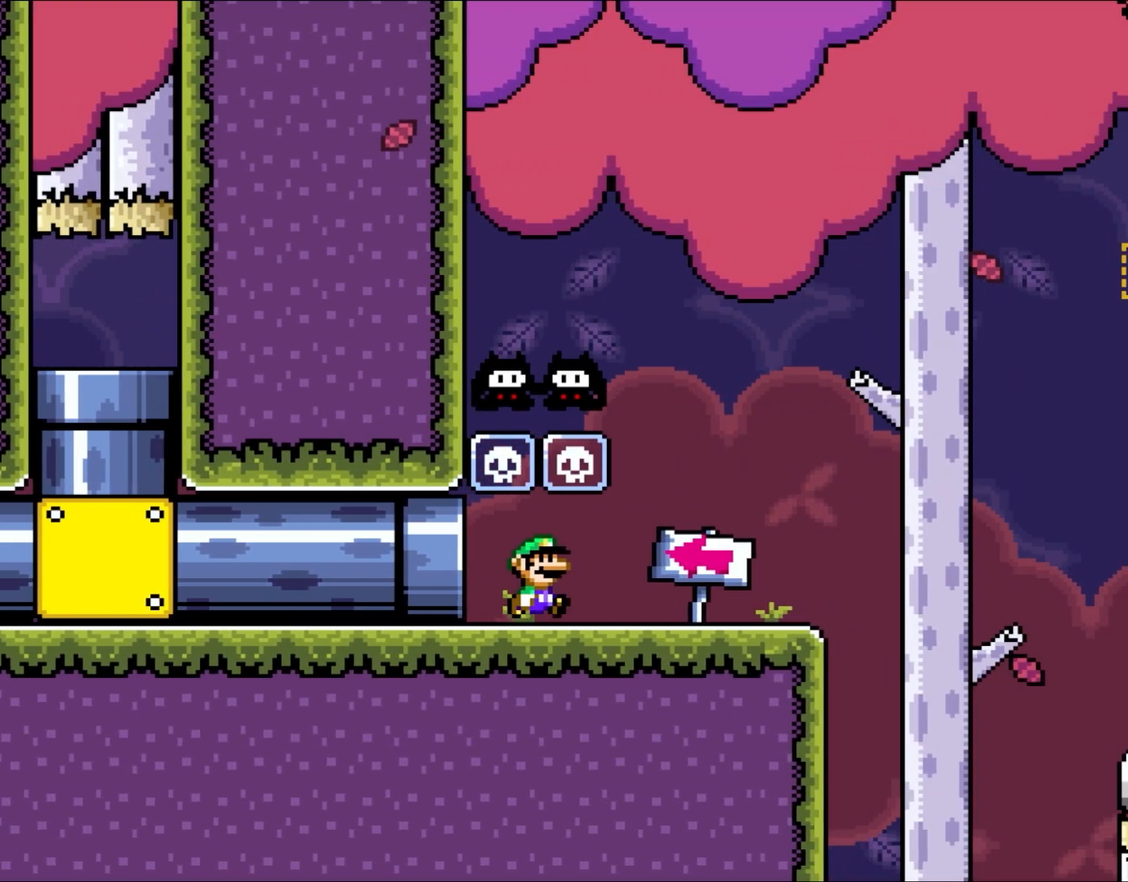
{"buttons": ["Y"], "events": [[250, "DPAD_UP", "down"], [283, "DPAD_RIGHT", "up"], [317, "DPAD_LEFT", "down"], [317, "DPAD_UP", "up"], [467, "DPAD_LEFT", "up"]]}
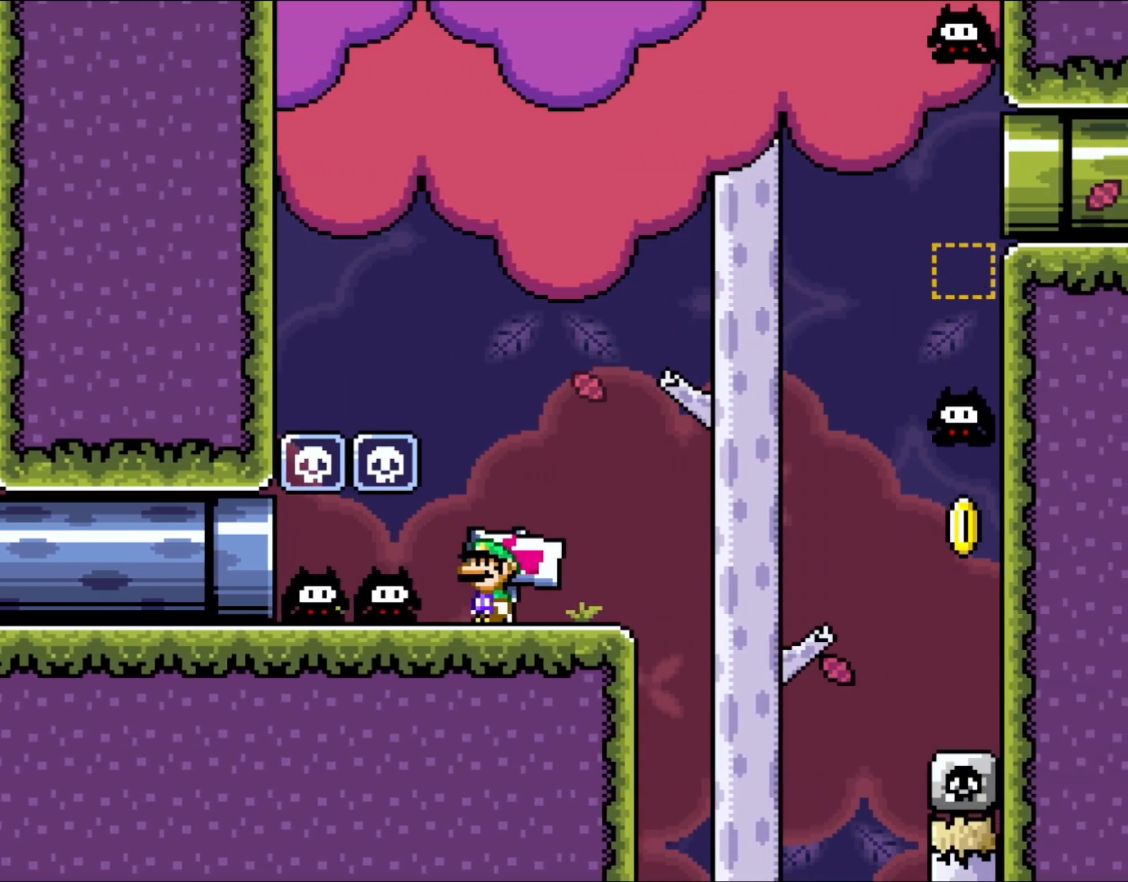
{"buttons": ["Y"], "events": []}
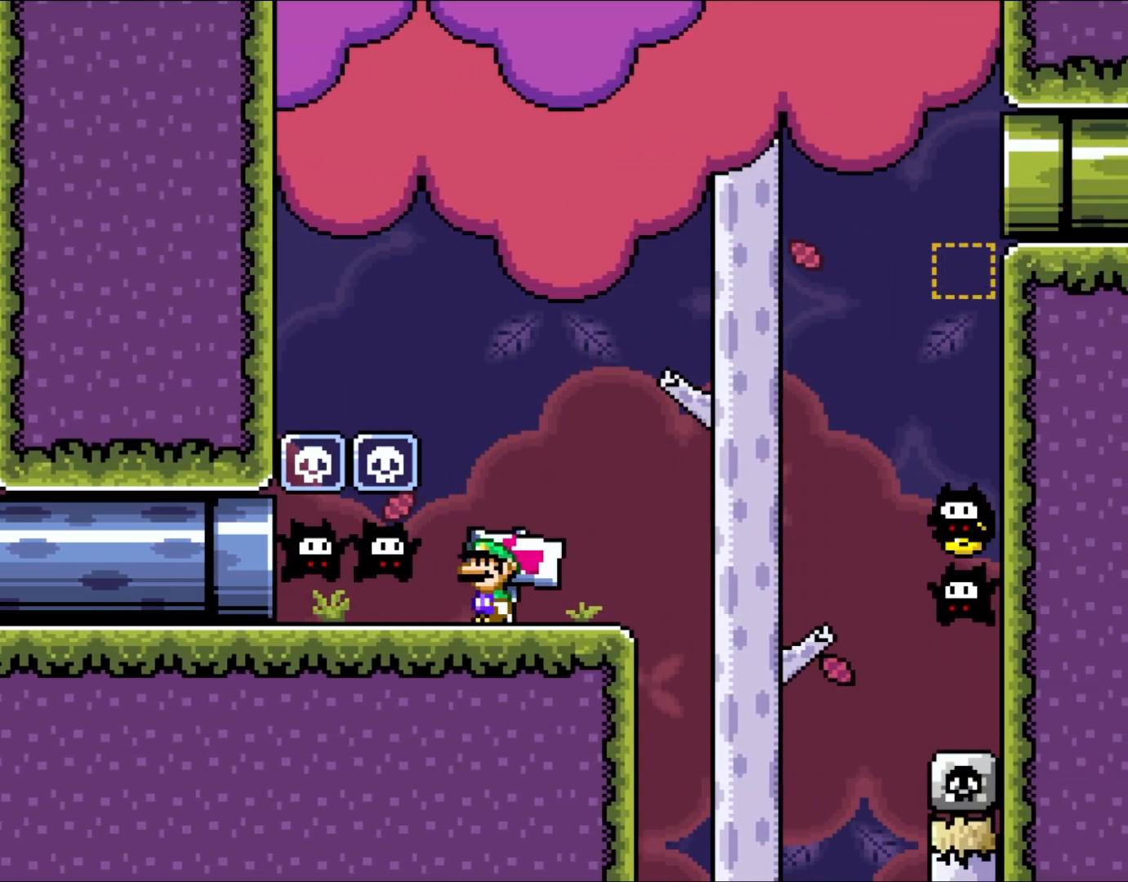
{"buttons": ["Y"], "events": []}
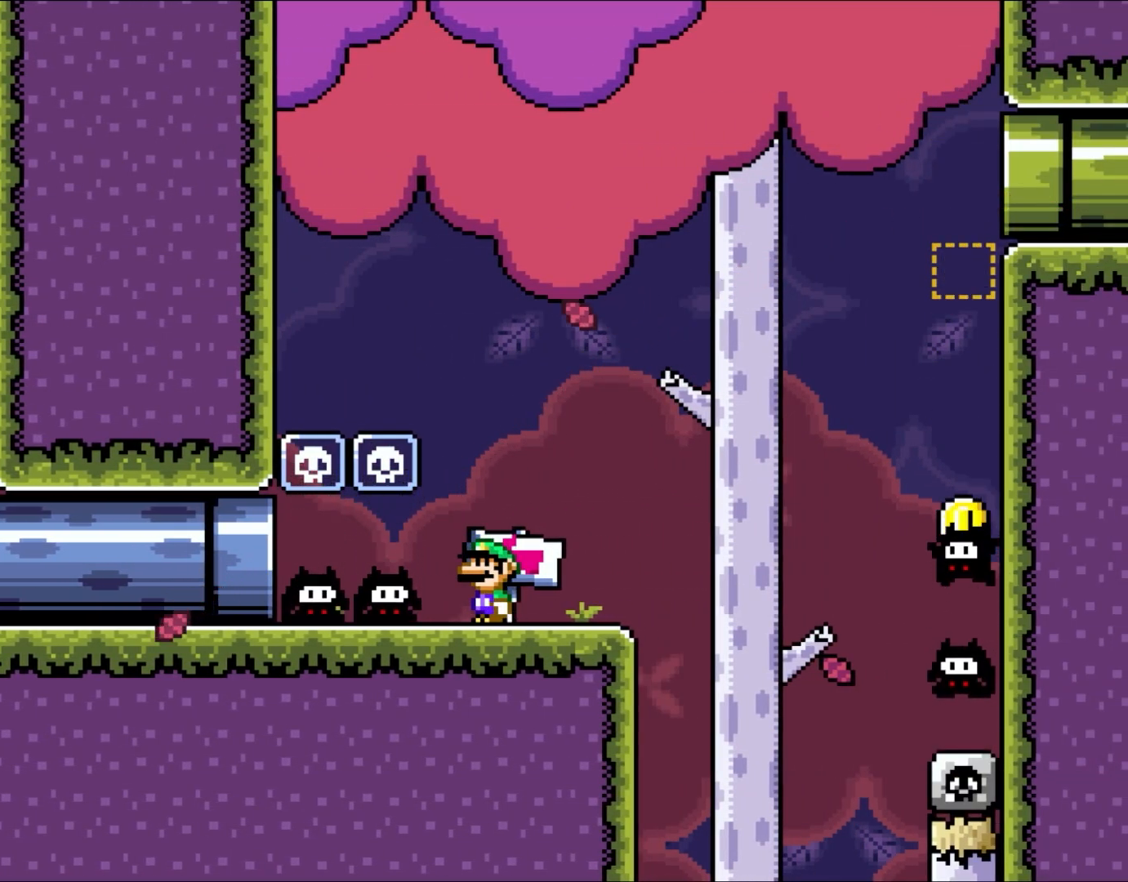
{"buttons": ["Y"], "events": []}
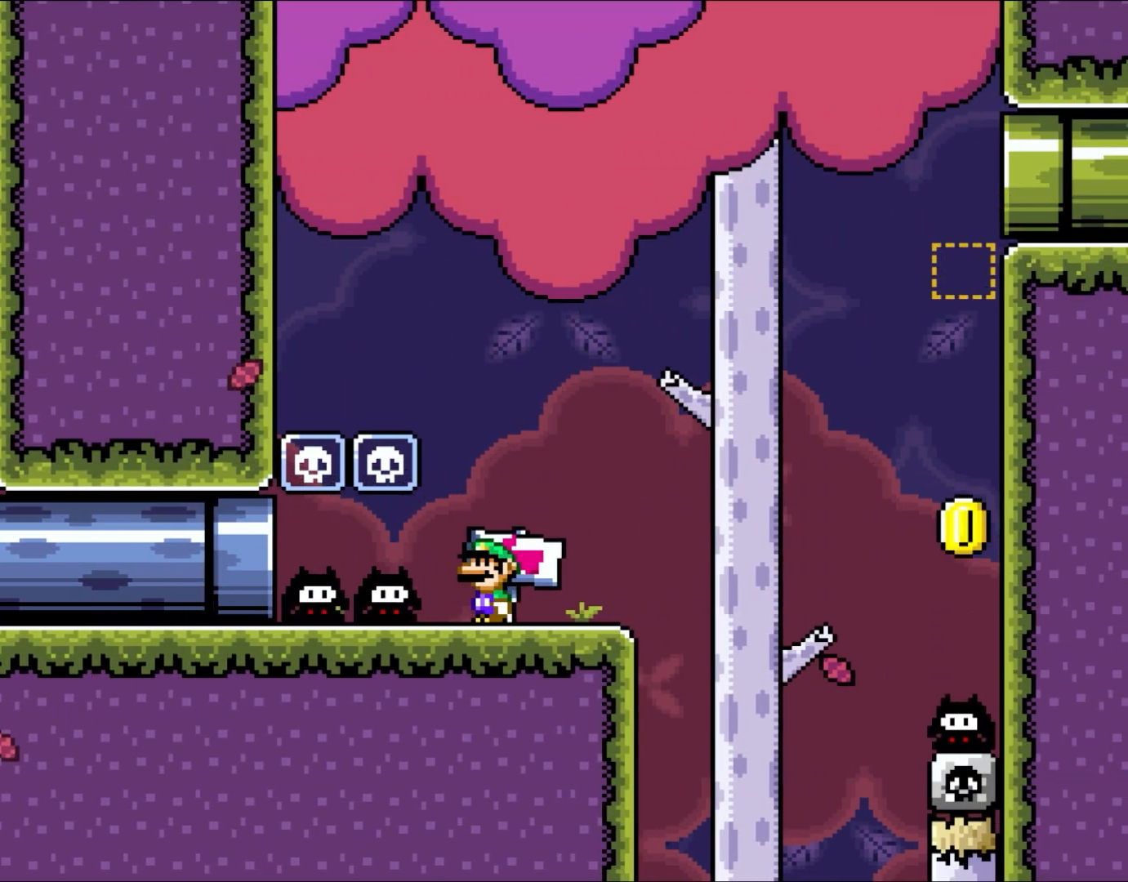
{"buttons": ["Y"], "events": [[250, "DPAD_RIGHT", "down"], [383, "DPAD_RIGHT", "up"]]}
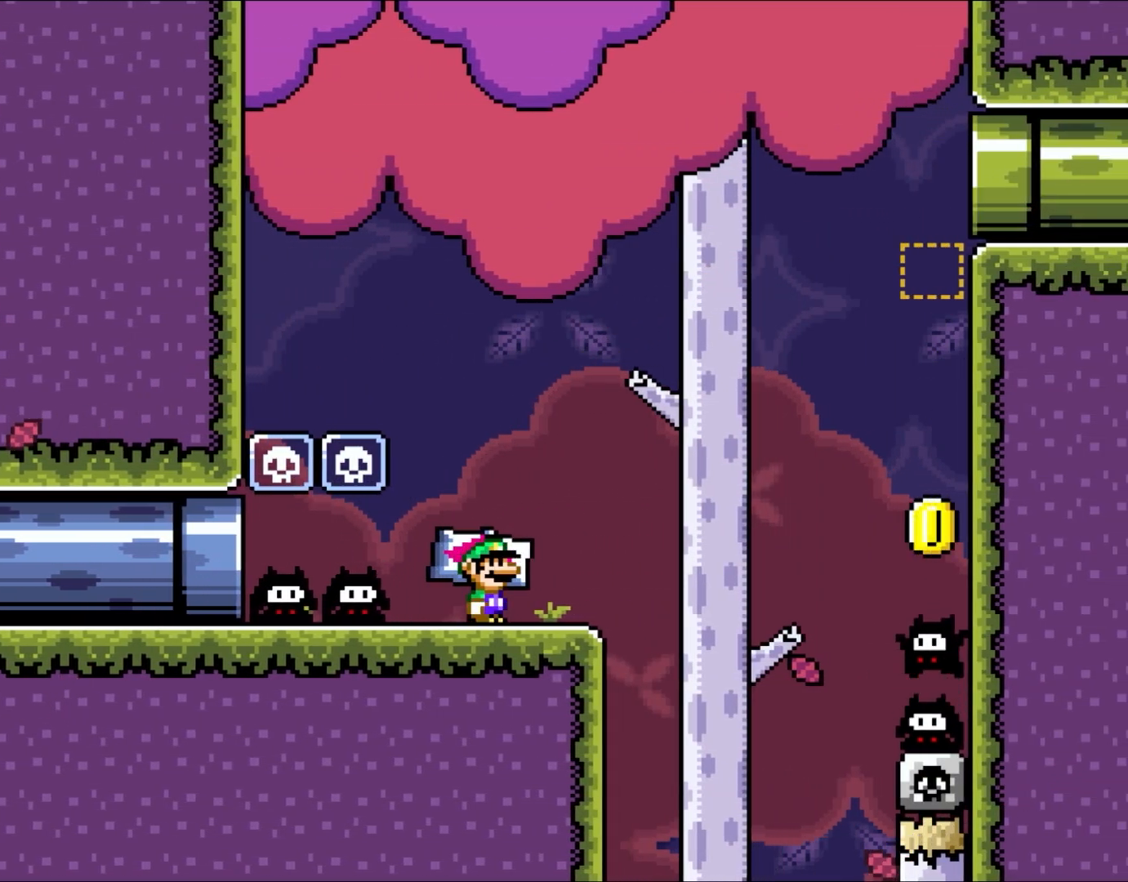
{"buttons": ["Y"], "events": []}
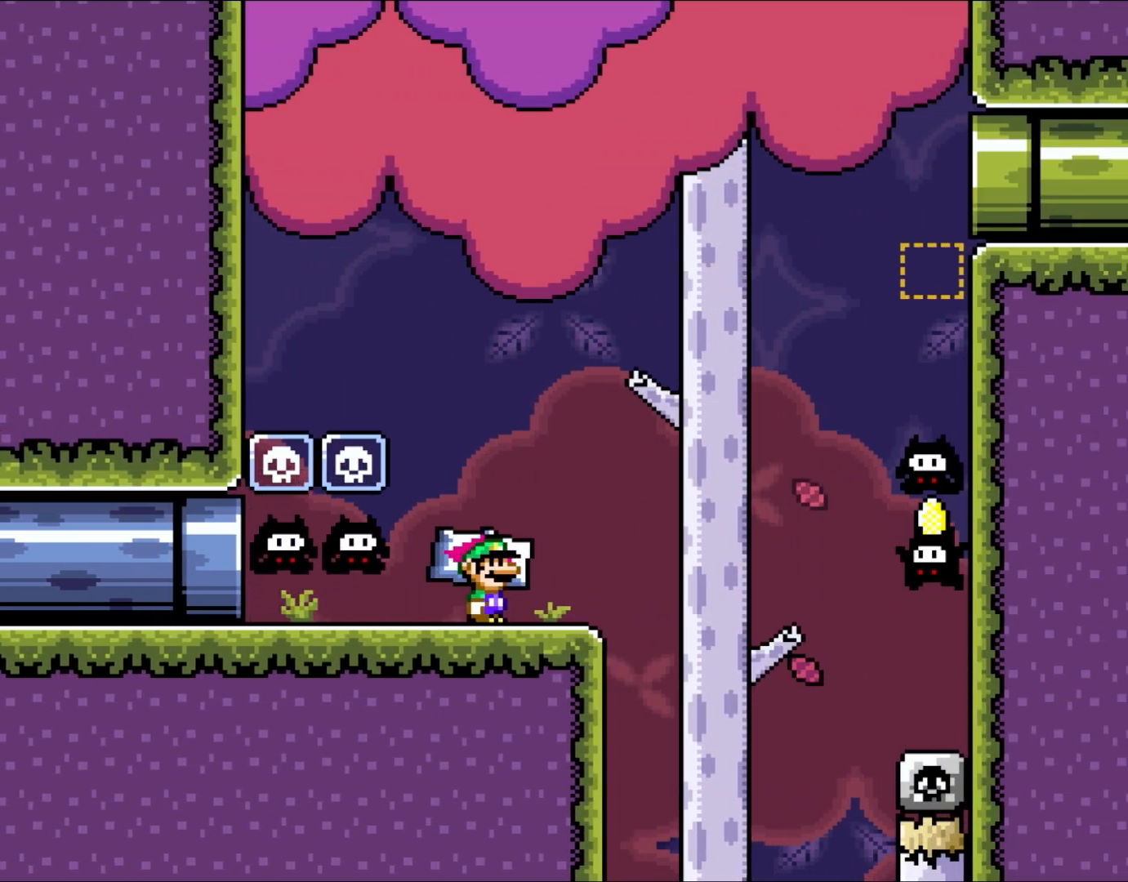
{"buttons": ["Y"], "events": []}